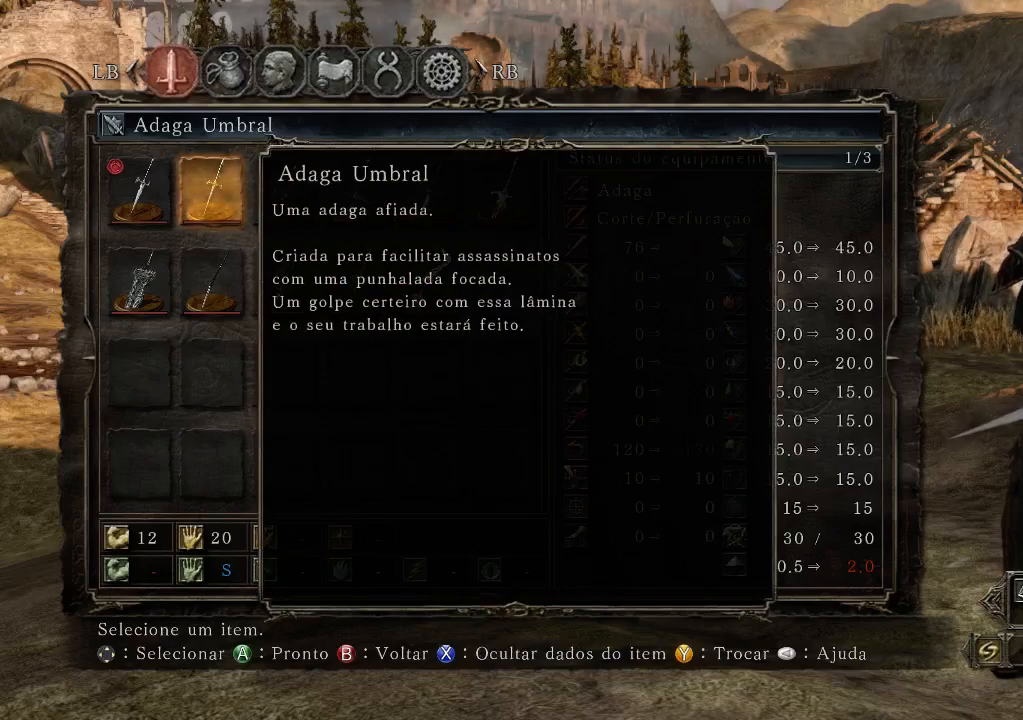
Gameplay with a controller (Xbox layout); each line is a JSON object with the inputs held at the frame after it. "events" lists button and stick changes between this image and that frame as [ms after this image, input, new state], when the widget could be followed in between. Not read: L3 R3.
{"buttons": [], "left_stick": "center", "right_stick": "center", "events": [[267, "X", "down"], [333, "X", "up"]]}
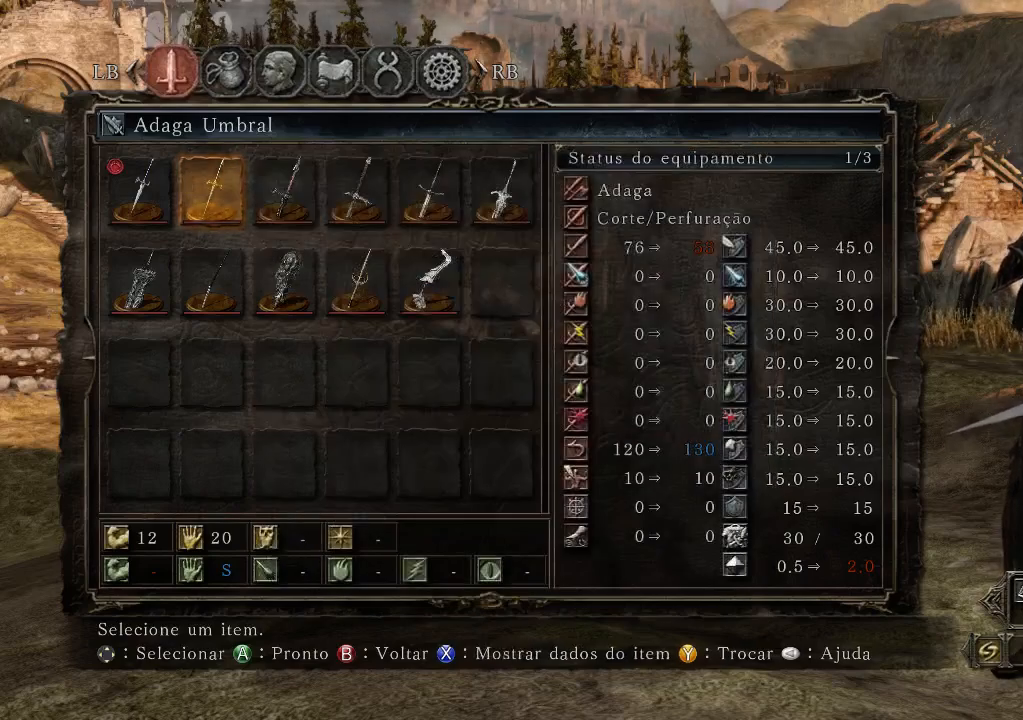
{"buttons": [], "left_stick": "center", "right_stick": "center", "events": [[33, "A", "down"], [167, "A", "up"]]}
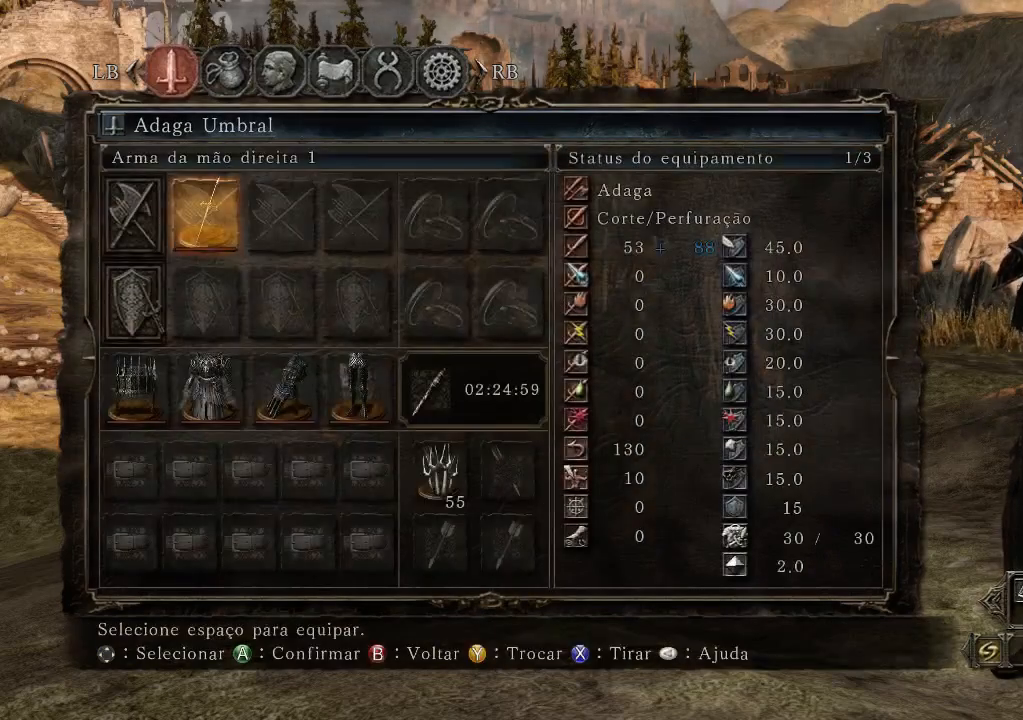
{"buttons": [], "left_stick": "center", "right_stick": "center", "events": [[100, "B", "down"], [333, "B", "up"]]}
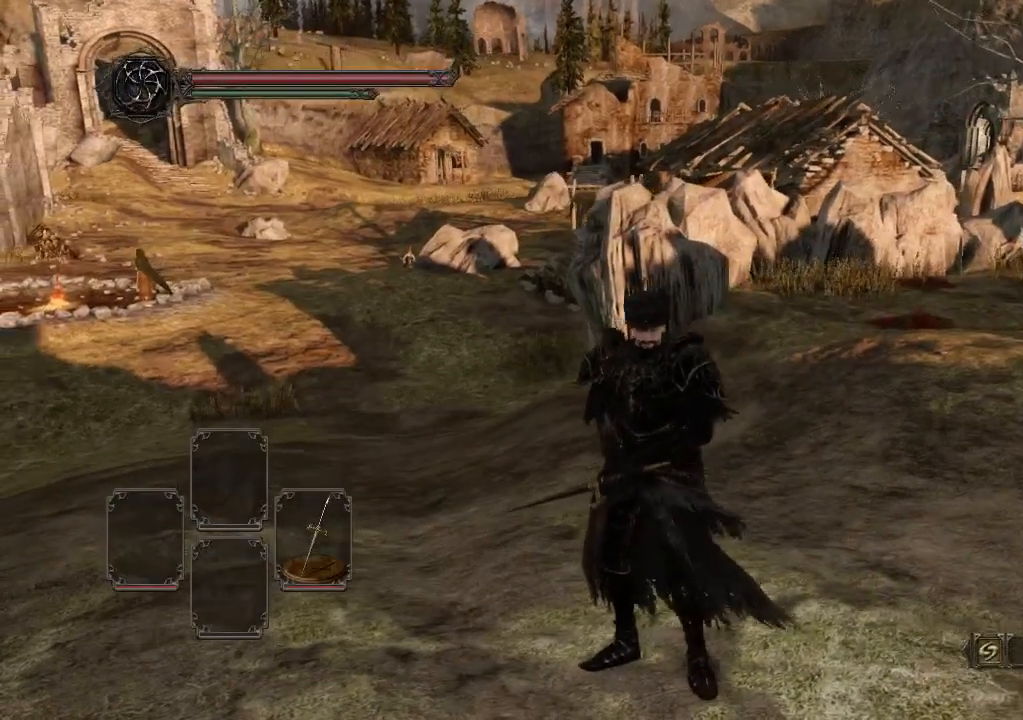
{"buttons": [], "left_stick": "center", "right_stick": "right", "events": [[167, "right_stick", "right"]]}
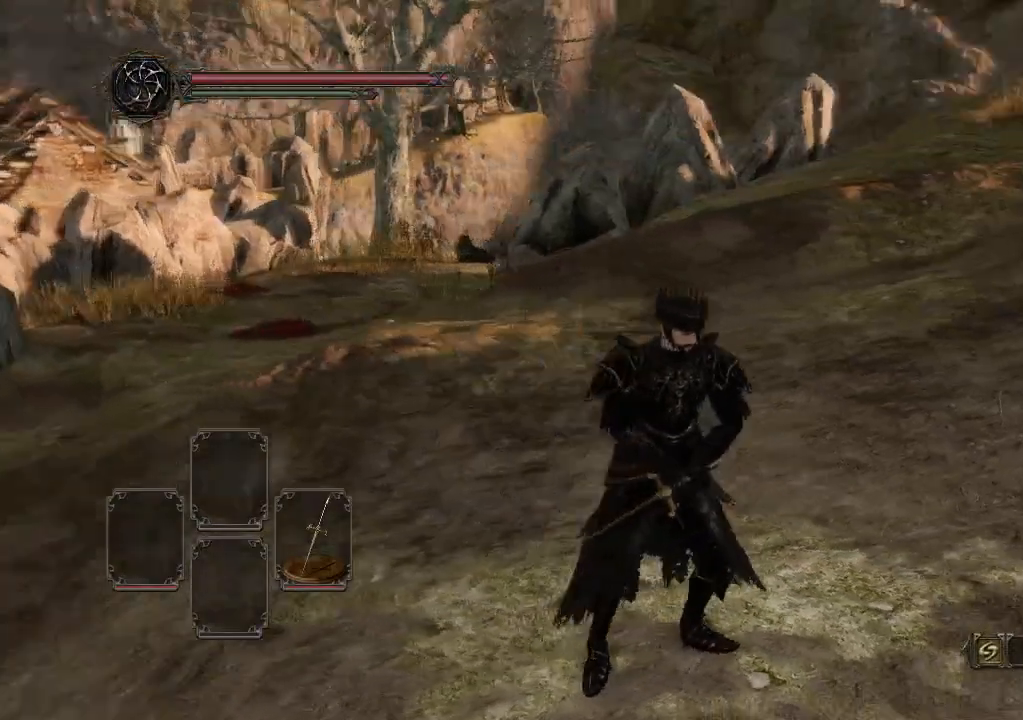
{"buttons": [], "left_stick": "center", "right_stick": "up-right", "events": [[33, "right_stick", "up-right"]]}
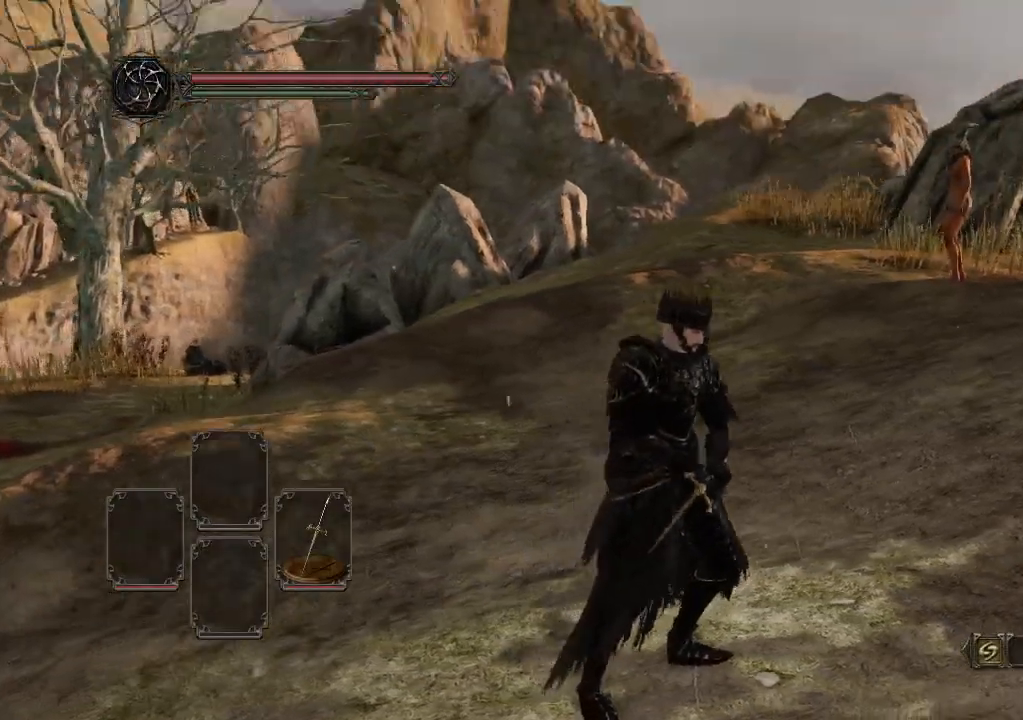
{"buttons": [], "left_stick": "down-left", "right_stick": "up-right"}
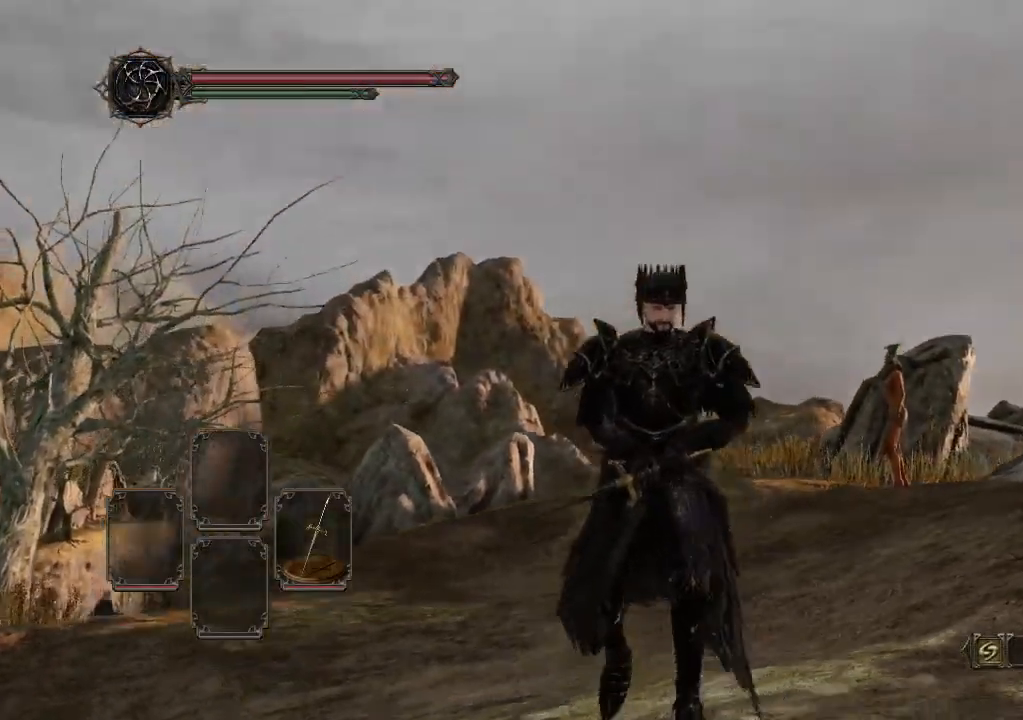
{"buttons": [], "left_stick": "down", "right_stick": "center", "events": [[367, "left_stick", "down"], [467, "right_stick", "center"]]}
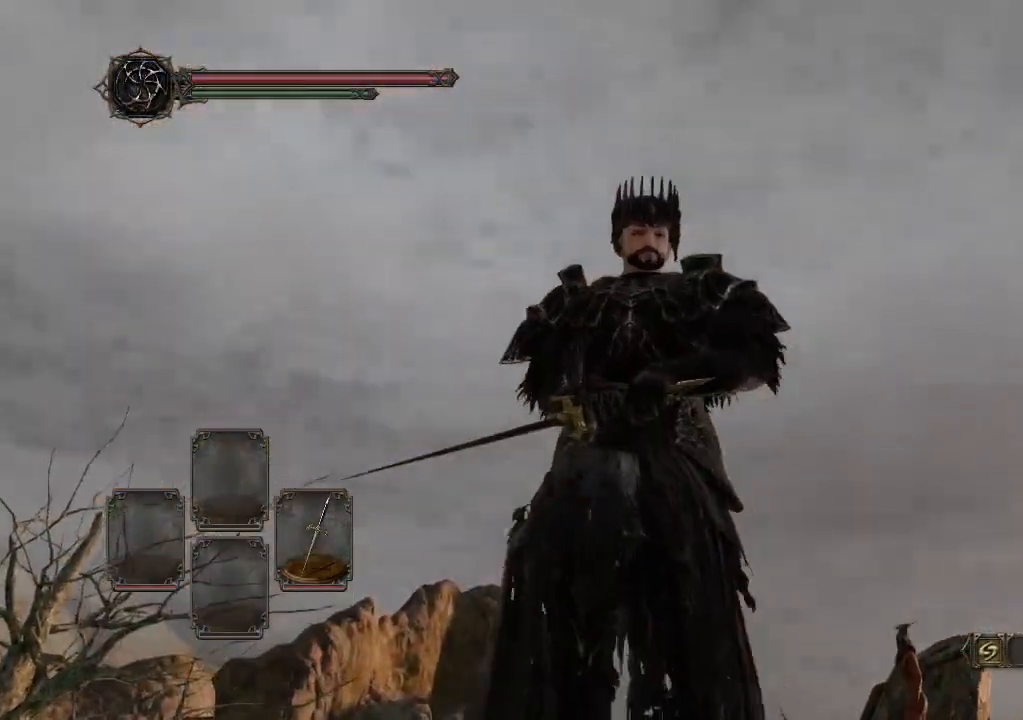
{"buttons": [], "left_stick": "center", "right_stick": "center", "events": [[433, "left_stick", "center"]]}
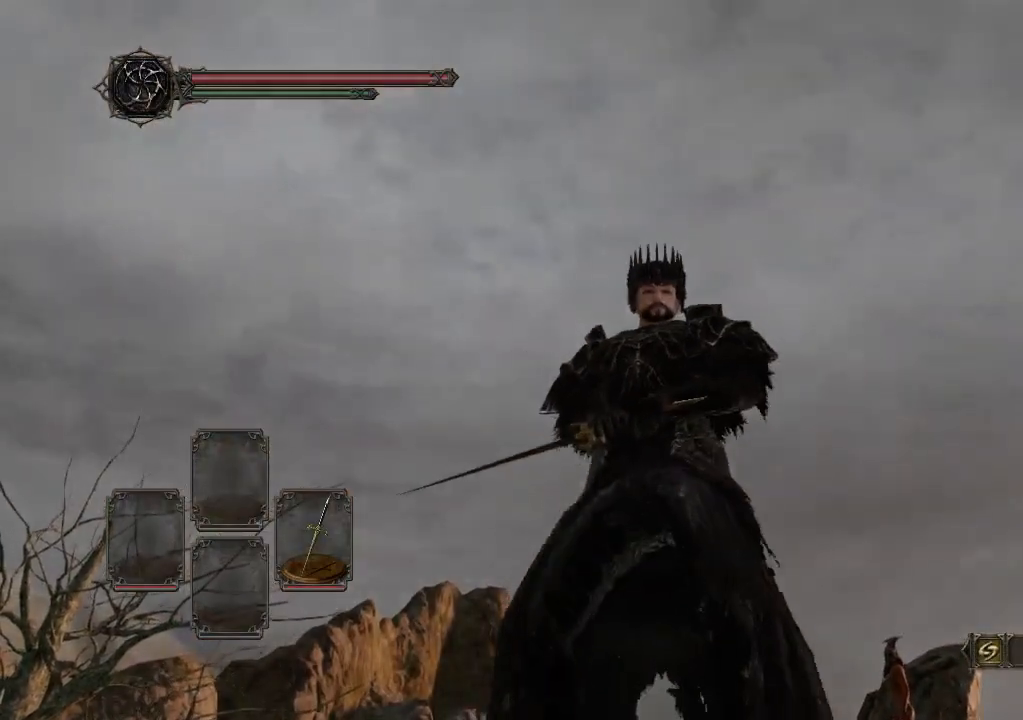
{"buttons": [], "left_stick": "center", "right_stick": "center", "events": [[200, "right_stick", "right"], [333, "right_stick", "center"]]}
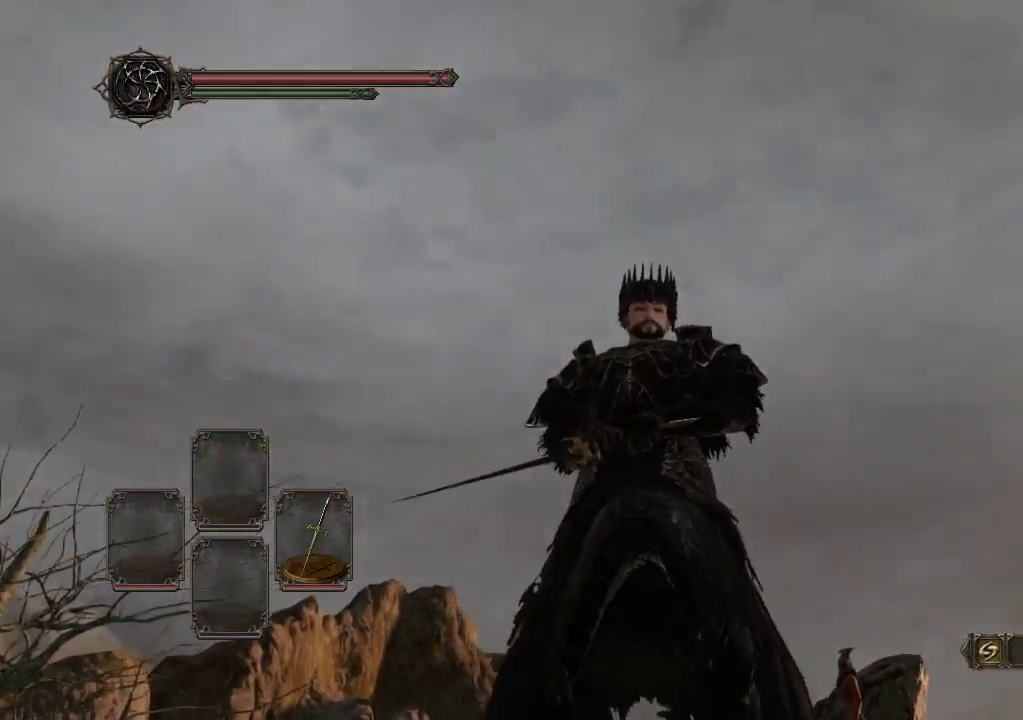
{"buttons": [], "left_stick": "center", "right_stick": "down", "events": [[167, "right_stick", "down-right"], [467, "right_stick", "down"]]}
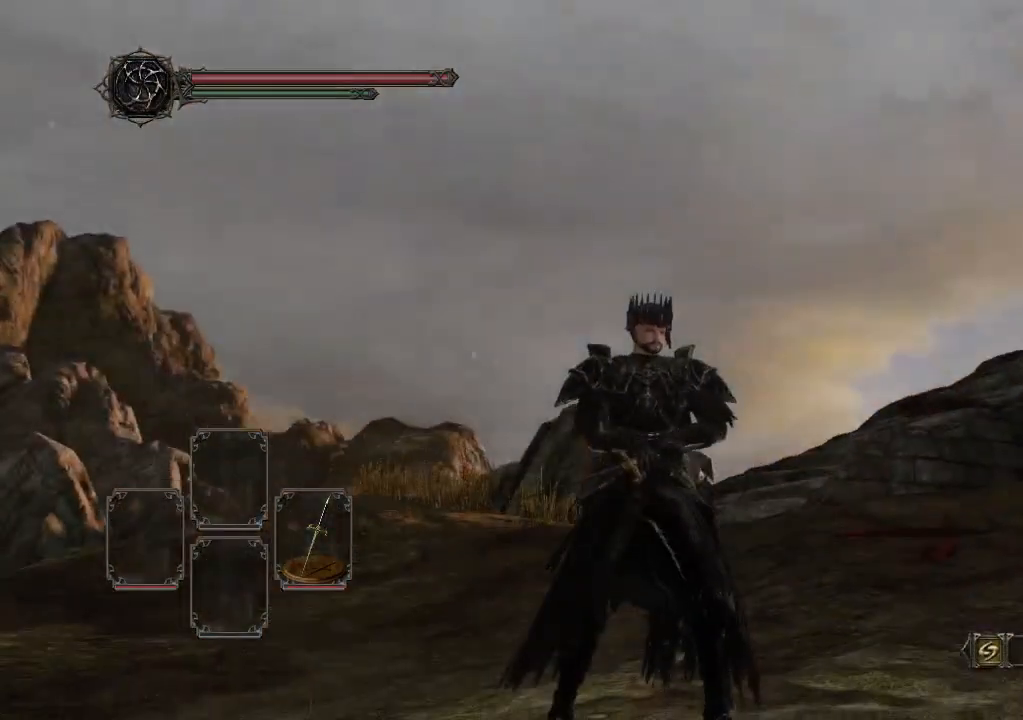
{"buttons": [], "left_stick": "center", "right_stick": "down", "events": []}
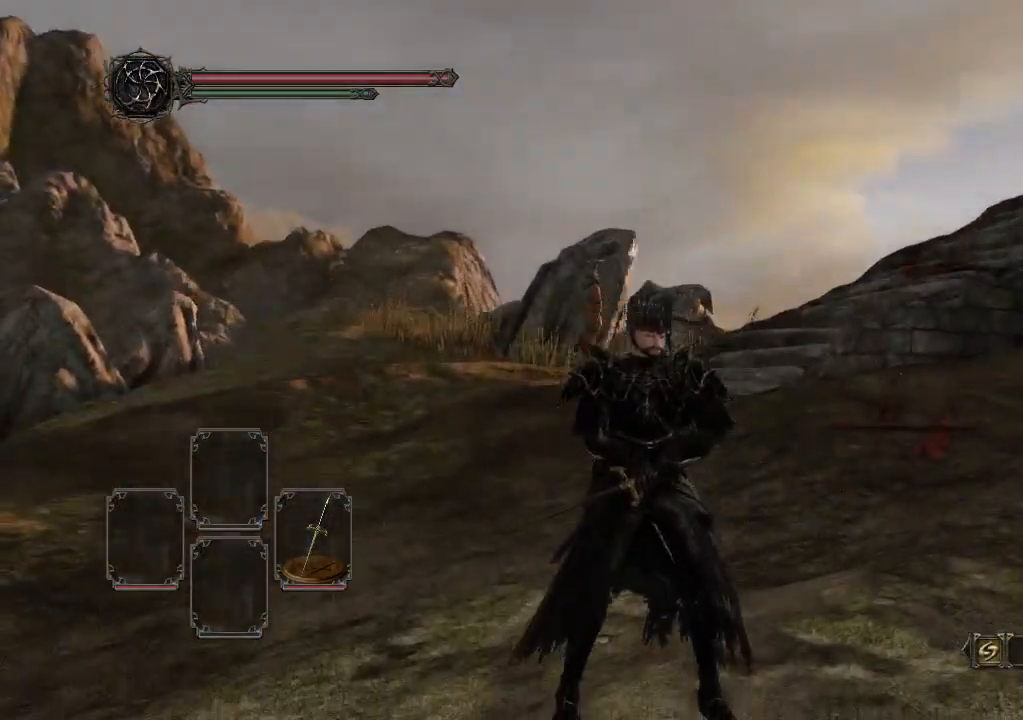
{"buttons": [], "left_stick": "right", "right_stick": "down-right", "events": [[467, "left_stick", "right"], [500, "right_stick", "down-right"]]}
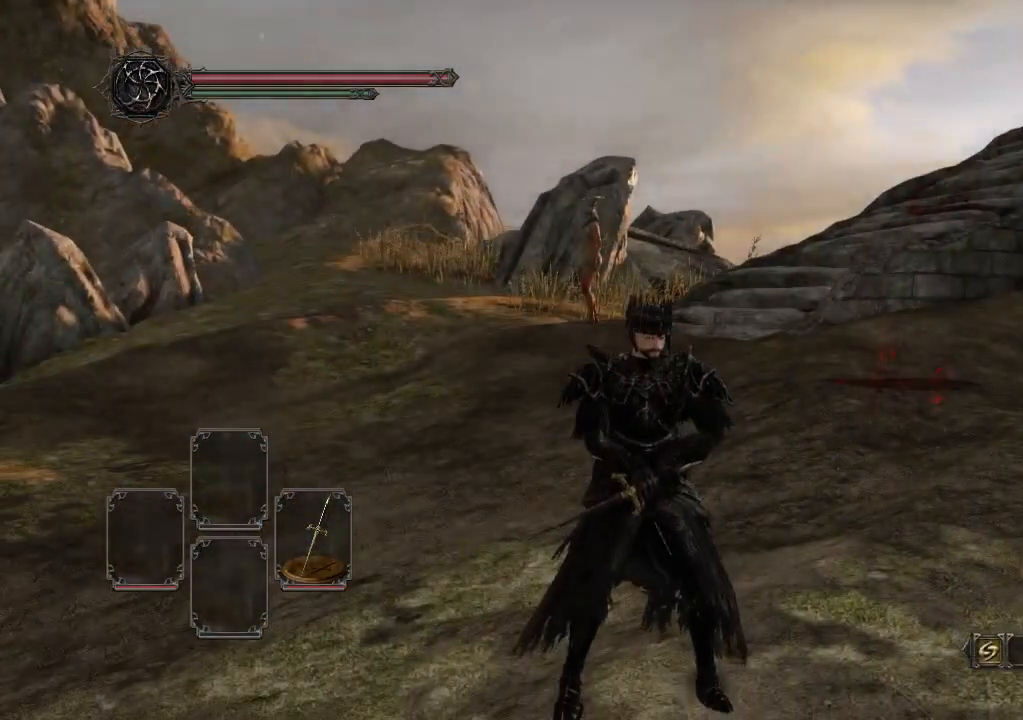
{"buttons": ["R1"], "left_stick": "up-right", "right_stick": "center", "events": [[167, "left_stick", "up-right"], [433, "right_stick", "center"], [500, "R1", "down"]]}
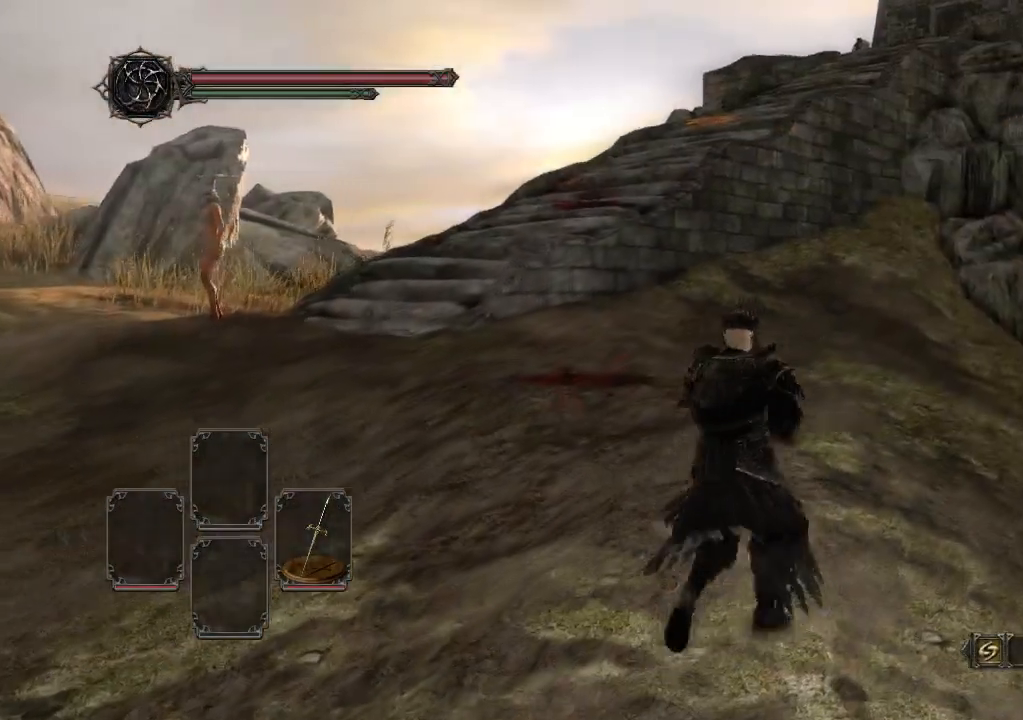
{"buttons": ["R1"], "left_stick": "up-right", "right_stick": "center", "events": [[100, "R1", "up"], [500, "R1", "down"]]}
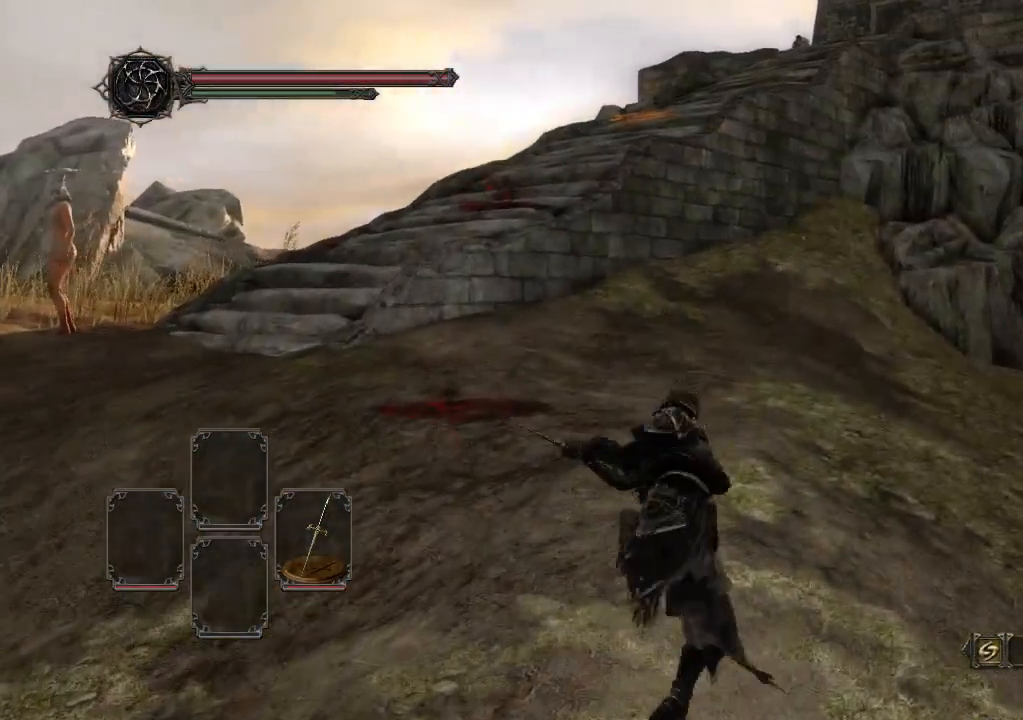
{"buttons": ["R2"], "left_stick": "up-right", "right_stick": "center", "events": [[167, "R1", "up"], [433, "R2", "down"]]}
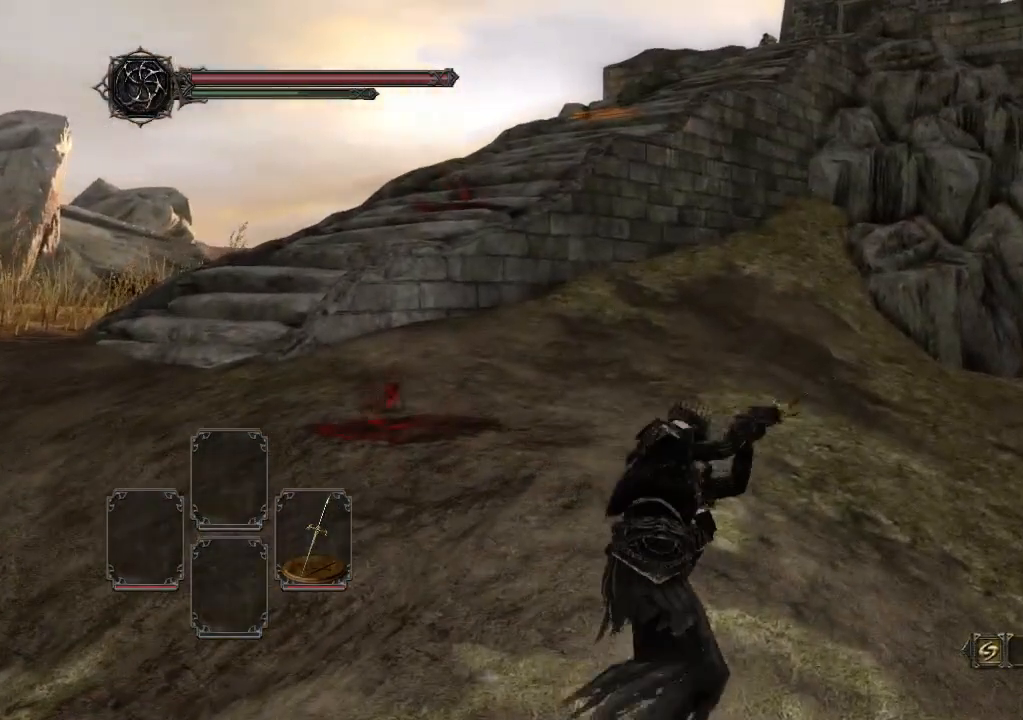
{"buttons": [], "left_stick": "up-right", "right_stick": "center", "events": [[100, "R2", "up"]]}
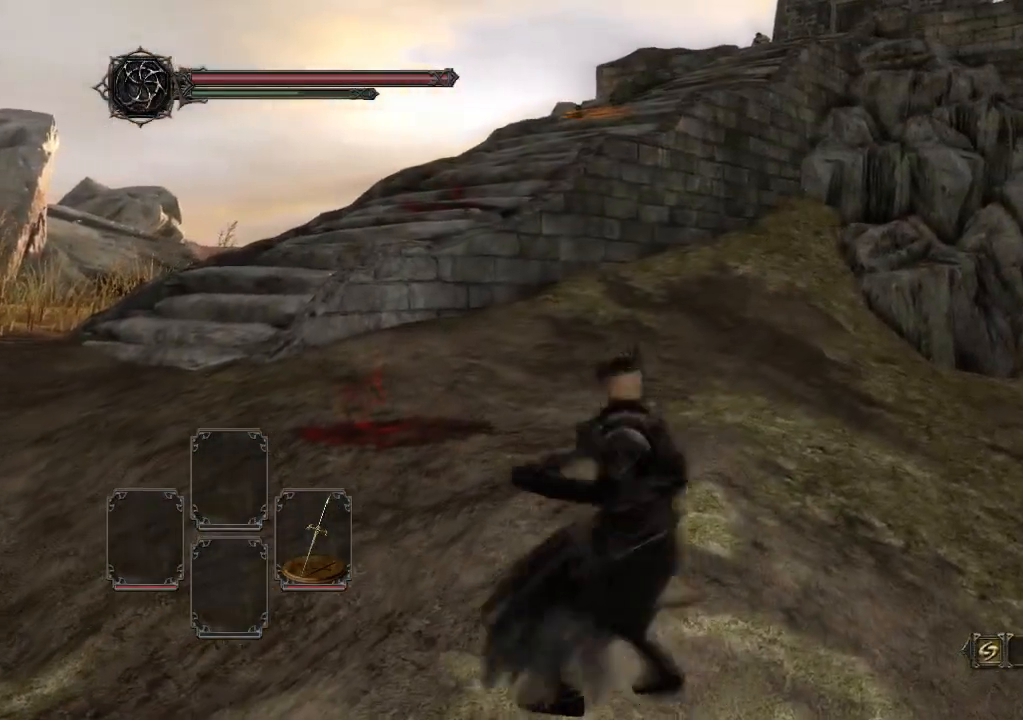
{"buttons": [], "left_stick": "up-right", "right_stick": "center", "events": []}
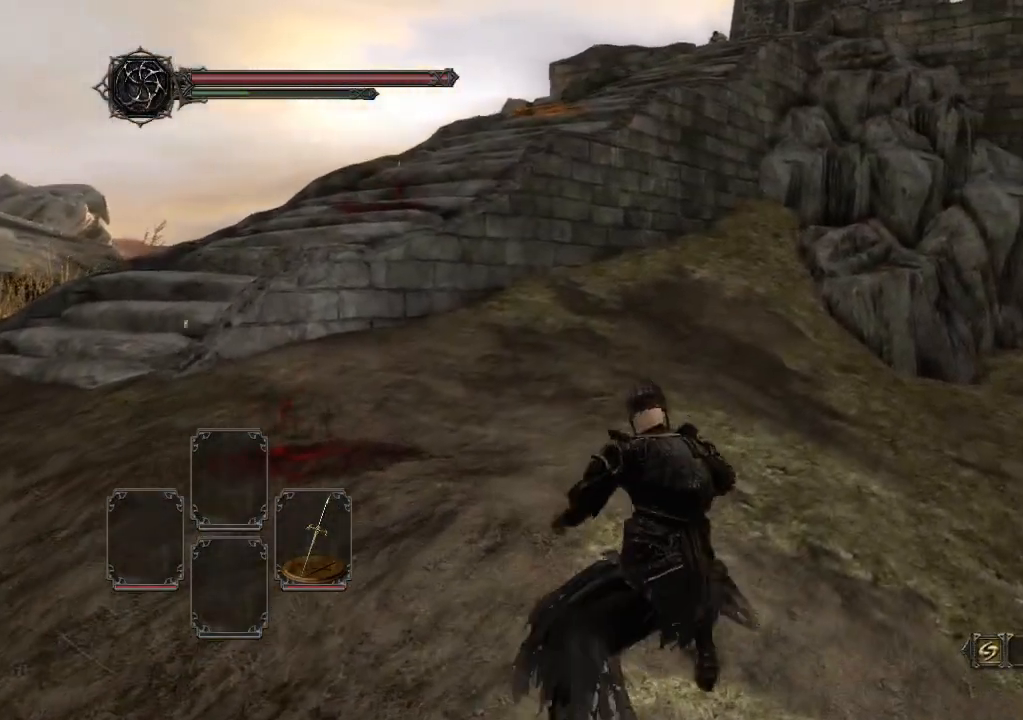
{"buttons": [], "left_stick": "down-left", "right_stick": "left", "events": [[100, "left_stick", "center"], [233, "right_stick", "left"], [333, "left_stick", "down-left"]]}
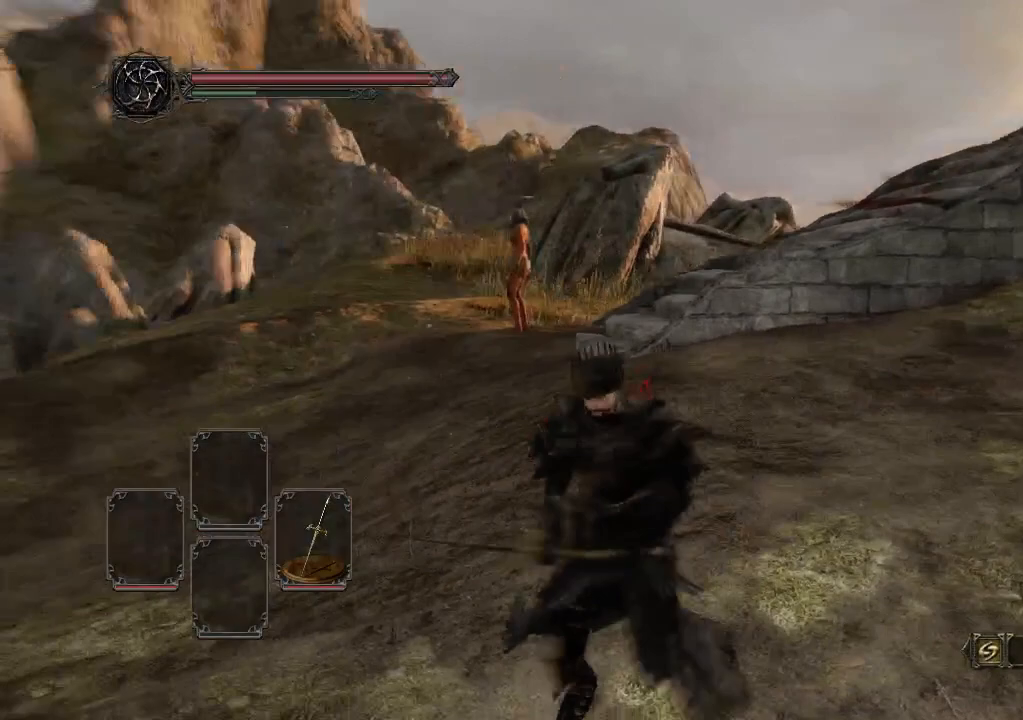
{"buttons": [], "left_stick": "center", "right_stick": "center", "events": [[100, "left_stick", "up-left"], [233, "left_stick", "up"], [400, "left_stick", "center"], [400, "right_stick", "center"]]}
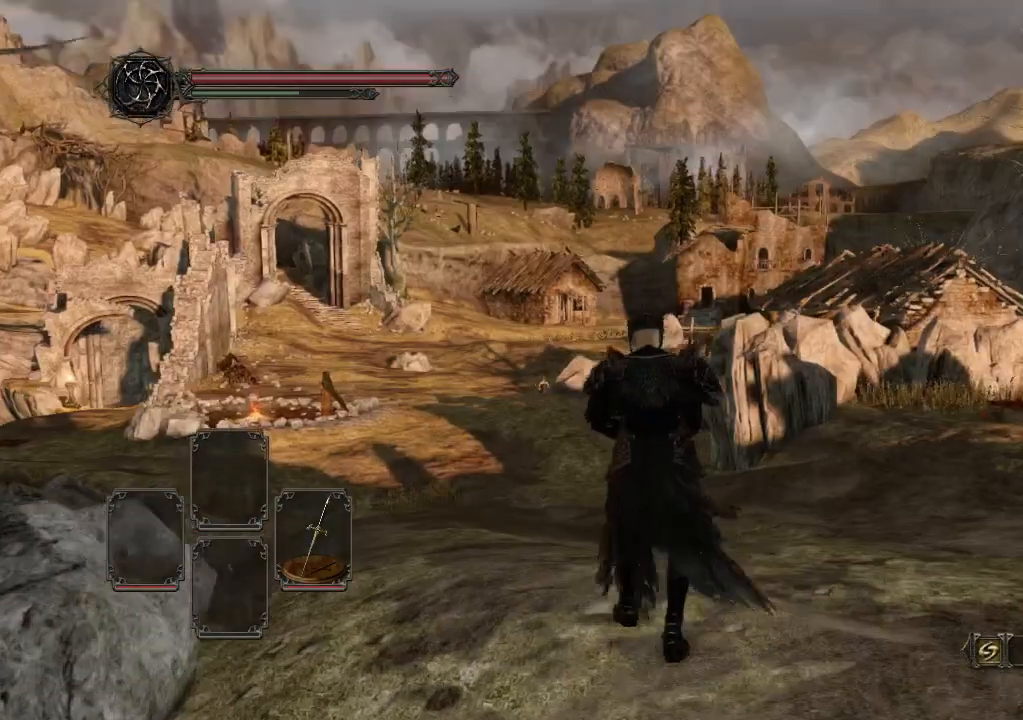
{"buttons": [], "left_stick": "center", "right_stick": "center", "events": [[233, "left_stick", "up"], [300, "R2", "down"], [367, "R2", "up"], [400, "left_stick", "center"]]}
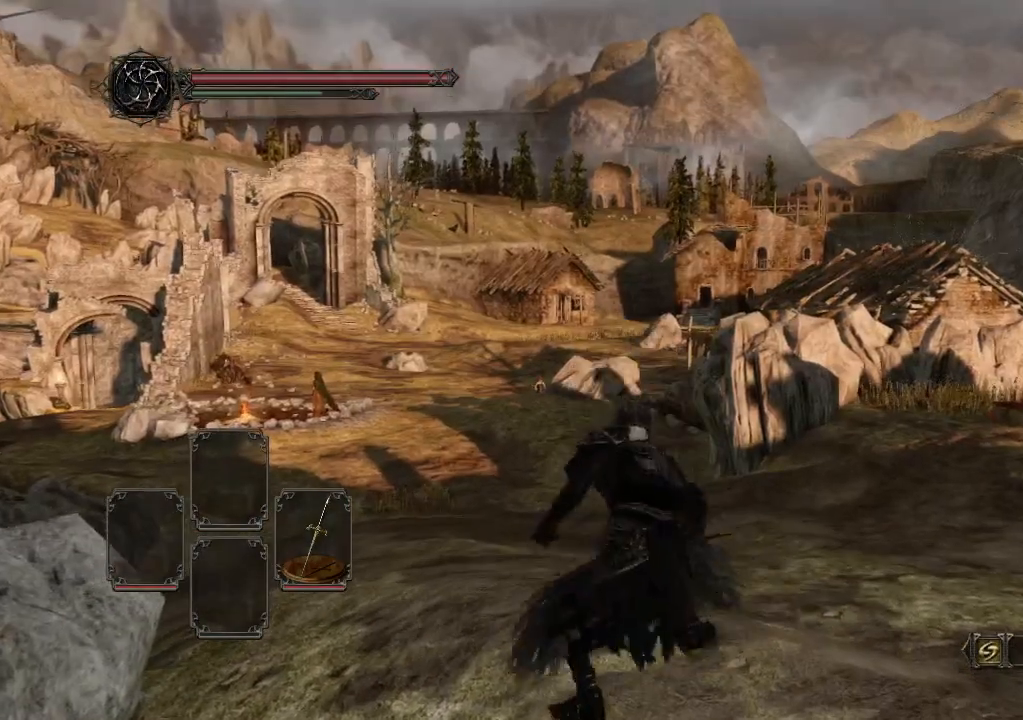
{"buttons": [], "left_stick": "center", "right_stick": "center", "events": []}
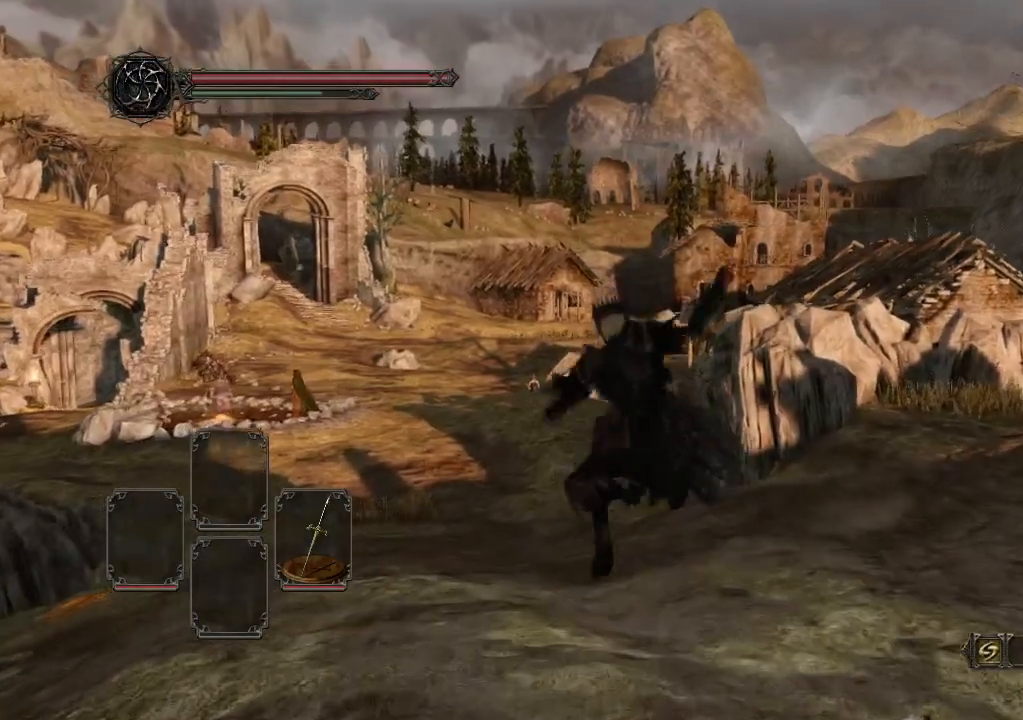
{"buttons": [], "left_stick": "center", "right_stick": "center", "events": []}
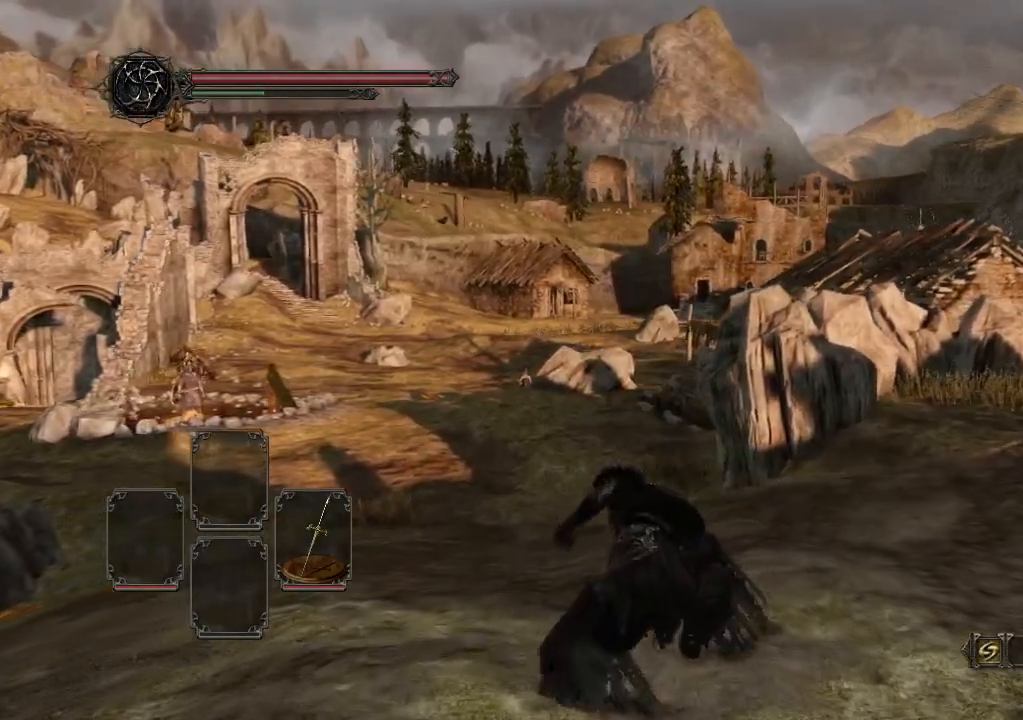
{"buttons": [], "left_stick": "center", "right_stick": "center", "events": []}
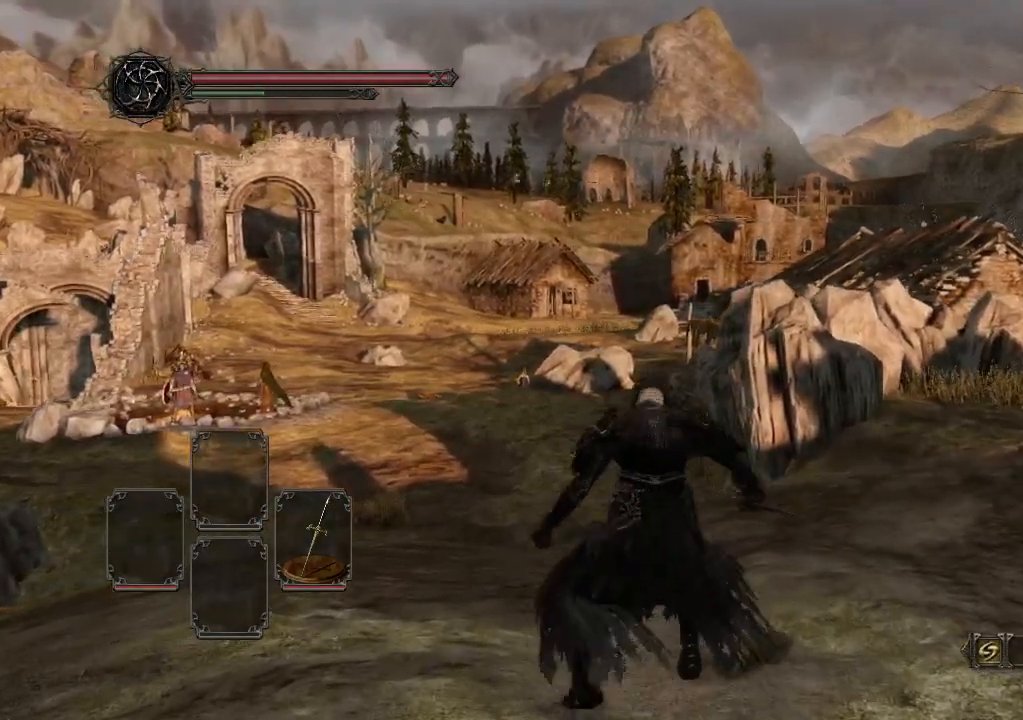
{"buttons": ["B"], "left_stick": "center", "right_stick": "center", "events": [[133, "B", "down"]]}
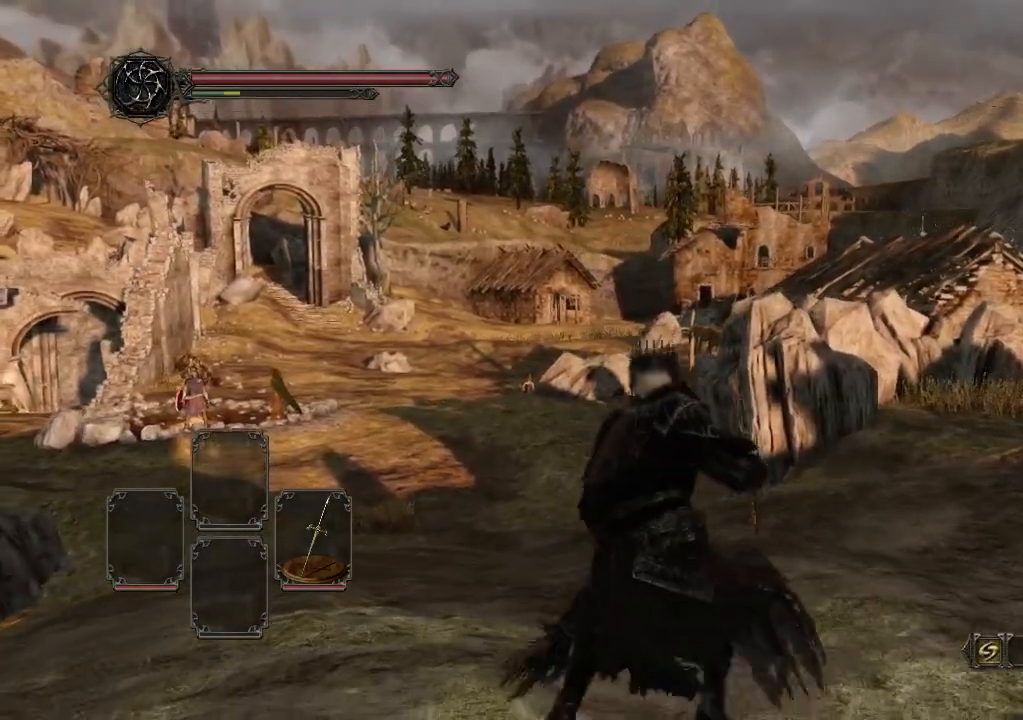
{"buttons": ["B"], "left_stick": "center", "right_stick": "center", "events": [[33, "R2", "down"], [100, "R2", "up"]]}
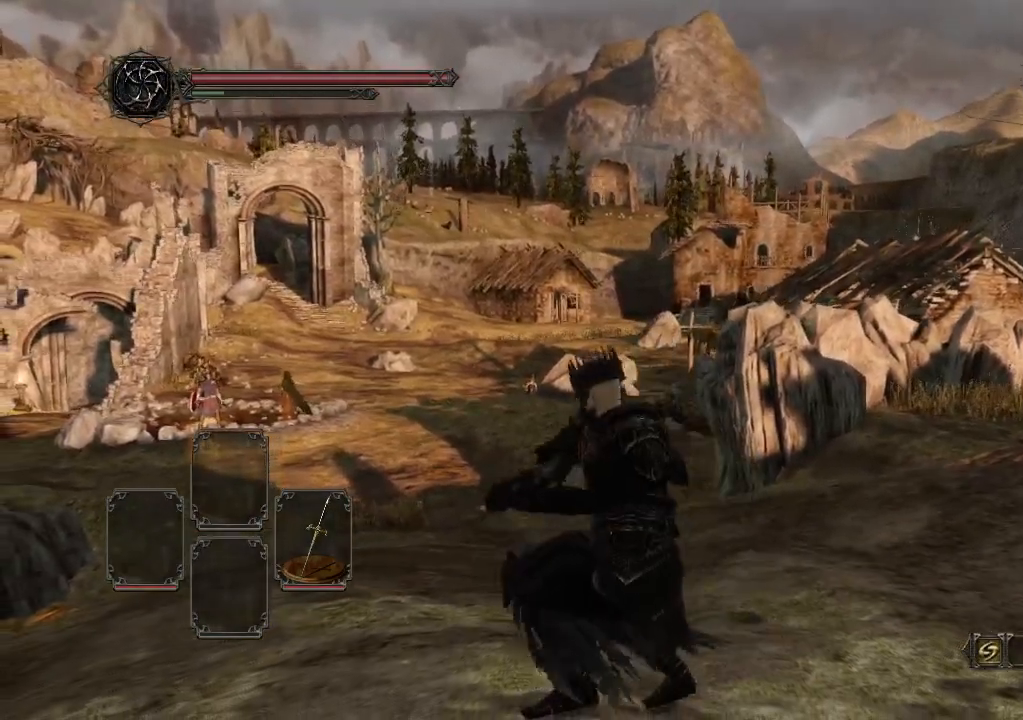
{"buttons": [], "left_stick": "center", "right_stick": "center", "events": [[233, "B", "up"]]}
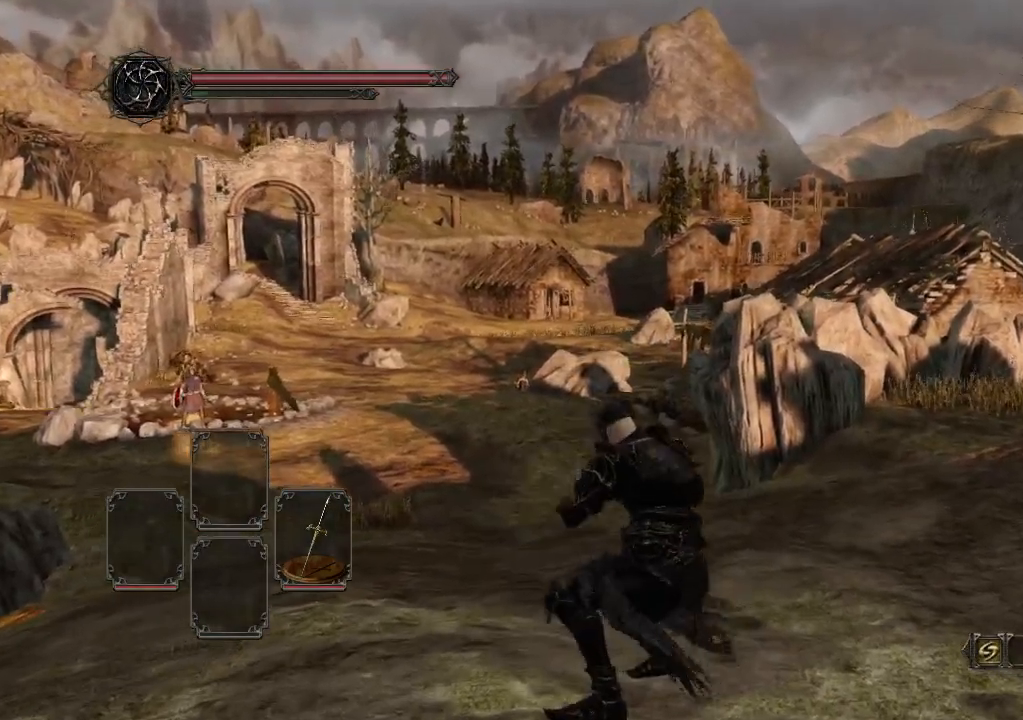
{"buttons": [], "left_stick": "up", "right_stick": "center", "events": [[400, "left_stick", "up"]]}
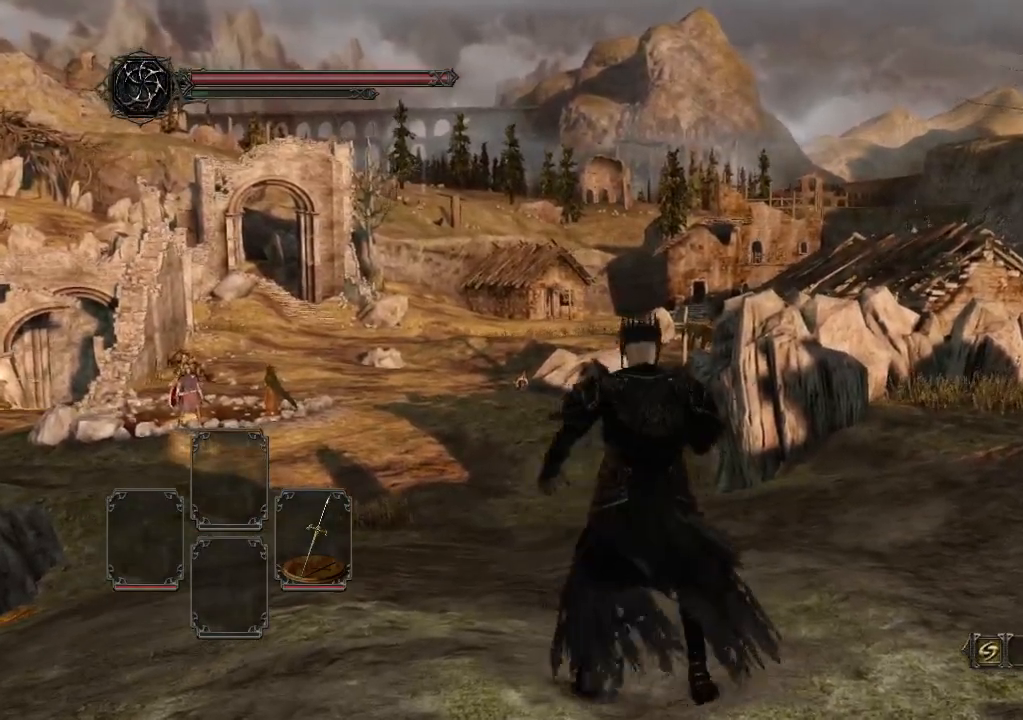
{"buttons": [], "left_stick": "center", "right_stick": "center", "events": [[367, "left_stick", "center"]]}
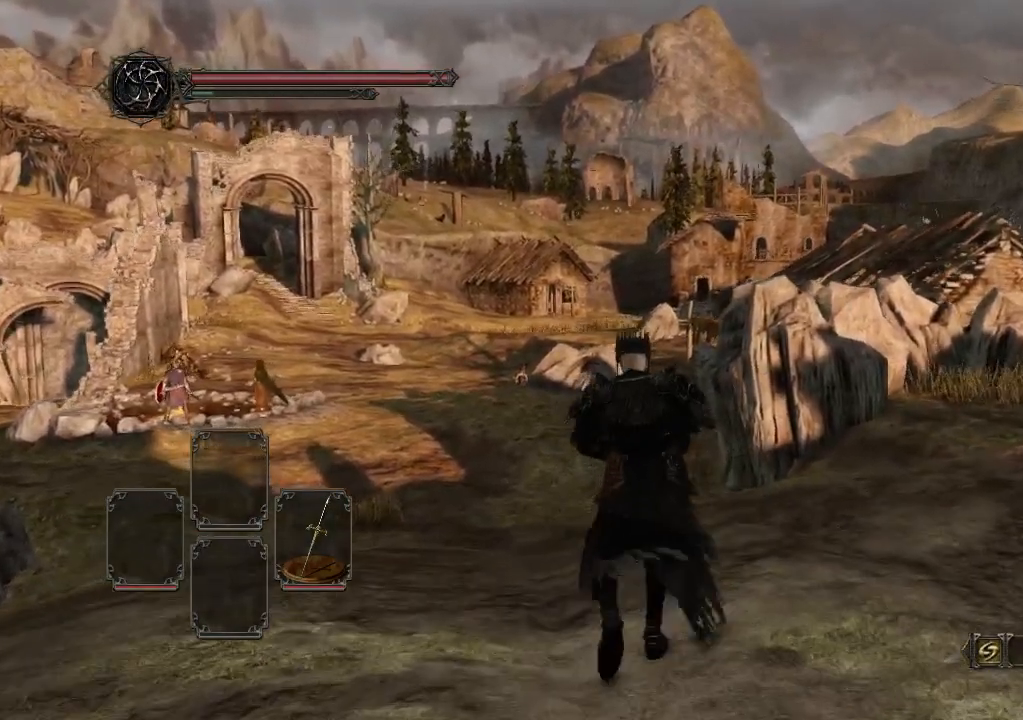
{"buttons": [], "left_stick": "center", "right_stick": "center", "events": [[33, "B", "down"], [333, "B", "up"], [367, "R1", "down"], [467, "R1", "up"]]}